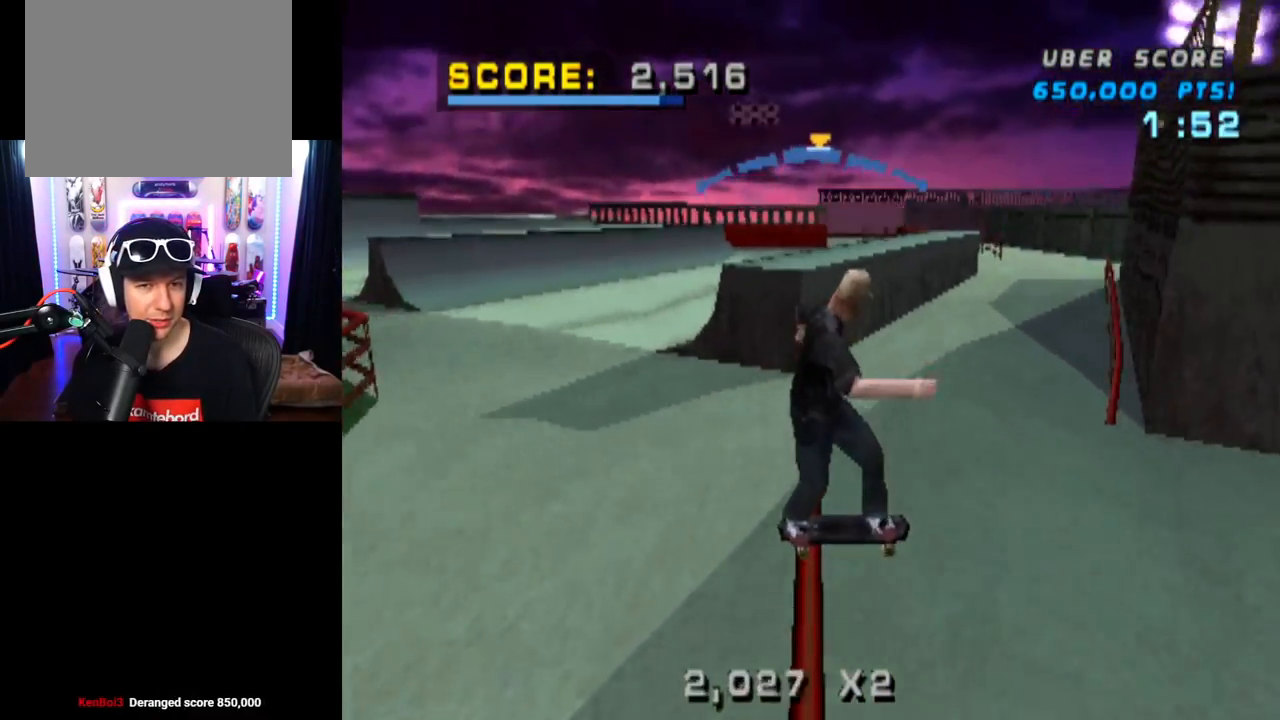
Gameplay with a controller (PlayStation layout); each line is a JSON object with the inputs held at the frame after it. "events" lists button and stick changes between this image and that frame as [ms after this image, input, new state], when the widget could be followed in between. Not read: L1 L3 R1 R3.
{"buttons": ["CROSS", "DPAD_DOWN", "DPAD_LEFT"], "left_stick": "center", "right_stick": "center", "events": [[67, "DPAD_DOWN", "down"], [267, "CROSS", "up"], [350, "CROSS", "down"]]}
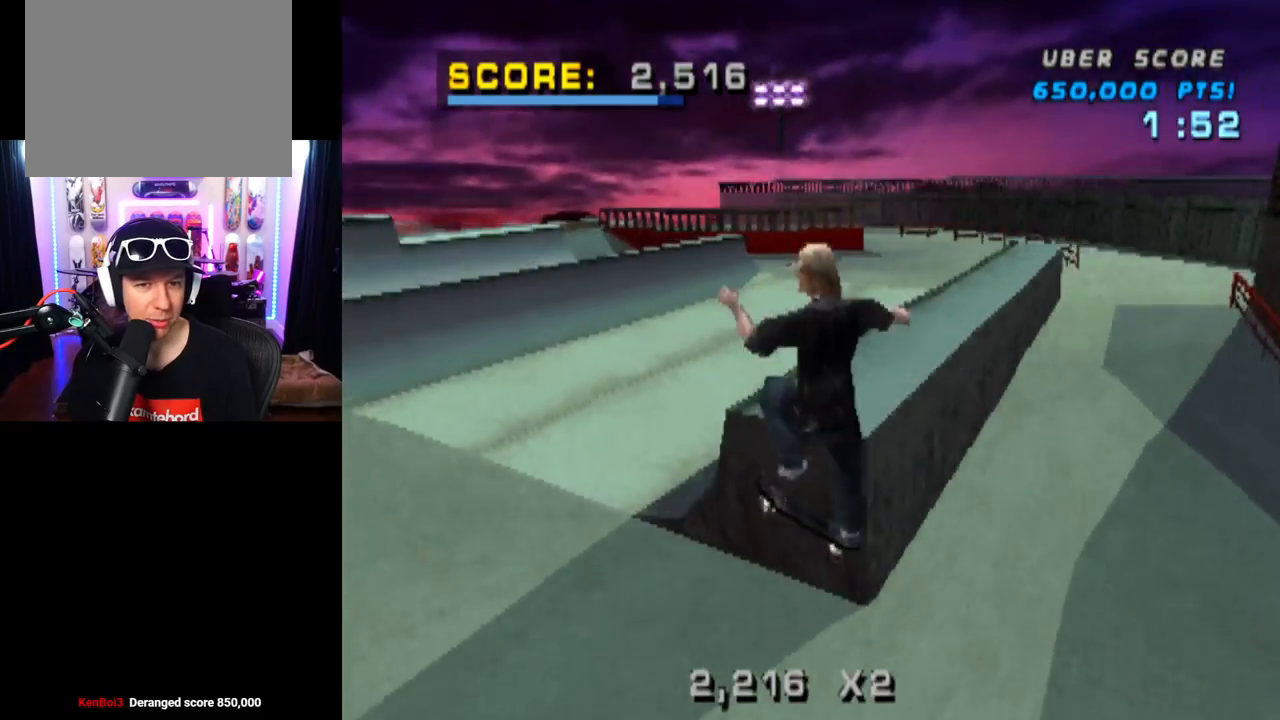
{"buttons": ["CROSS"], "left_stick": "center", "right_stick": "center", "events": [[66, "DPAD_DOWN", "up"], [183, "DPAD_LEFT", "up"]]}
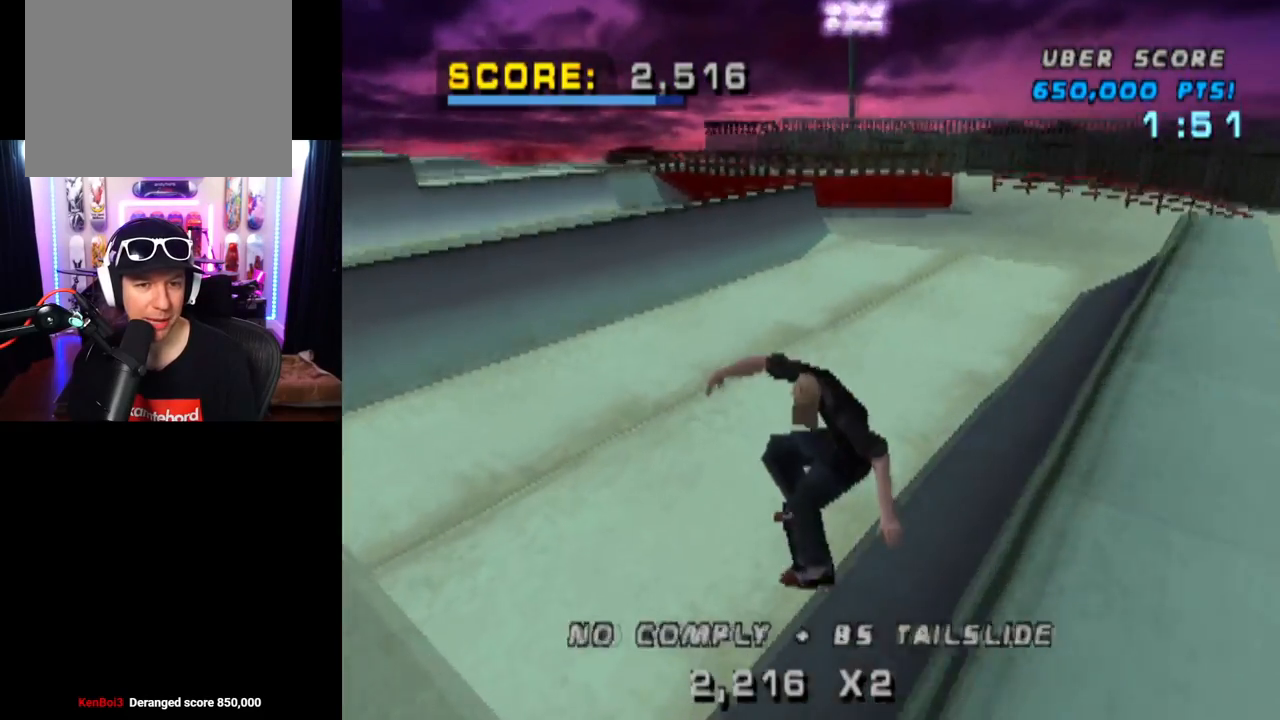
{"buttons": ["CROSS", "DPAD_LEFT"], "left_stick": "center", "right_stick": "center", "events": [[250, "DPAD_LEFT", "down"]]}
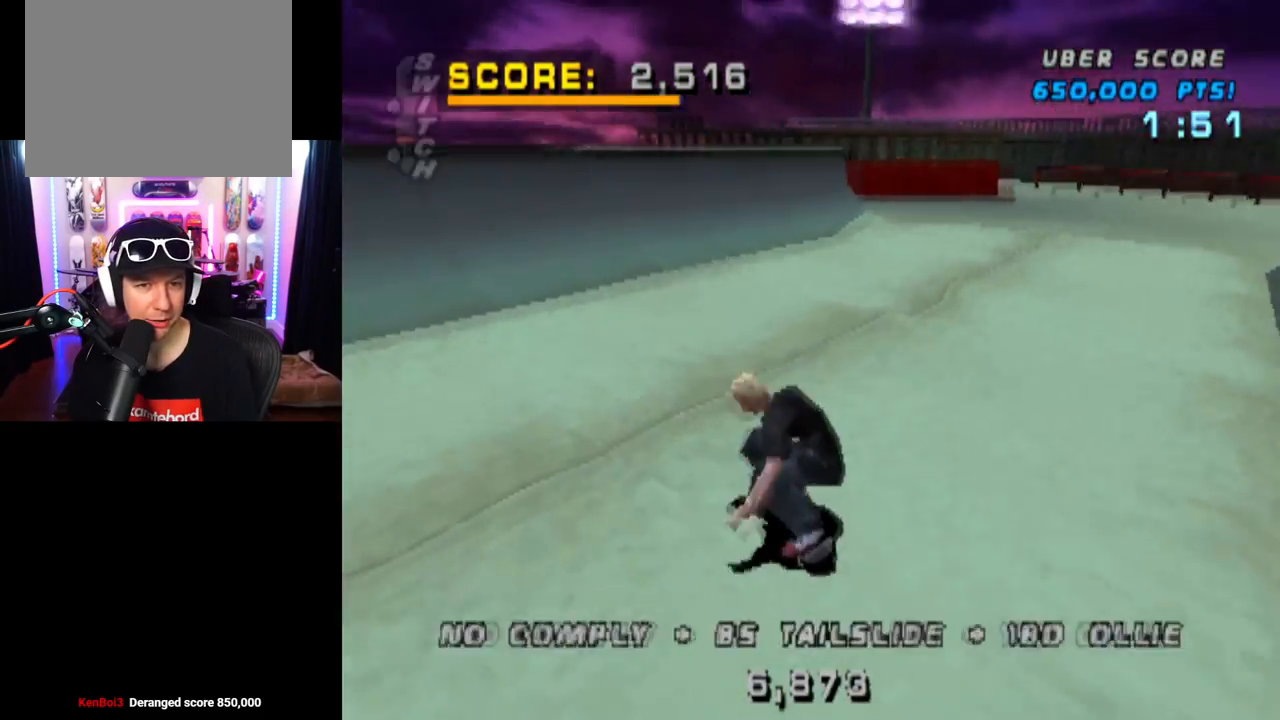
{"buttons": ["CROSS"], "left_stick": "center", "right_stick": "center", "events": [[83, "DPAD_LEFT", "up"], [266, "DPAD_RIGHT", "down"], [417, "DPAD_RIGHT", "up"]]}
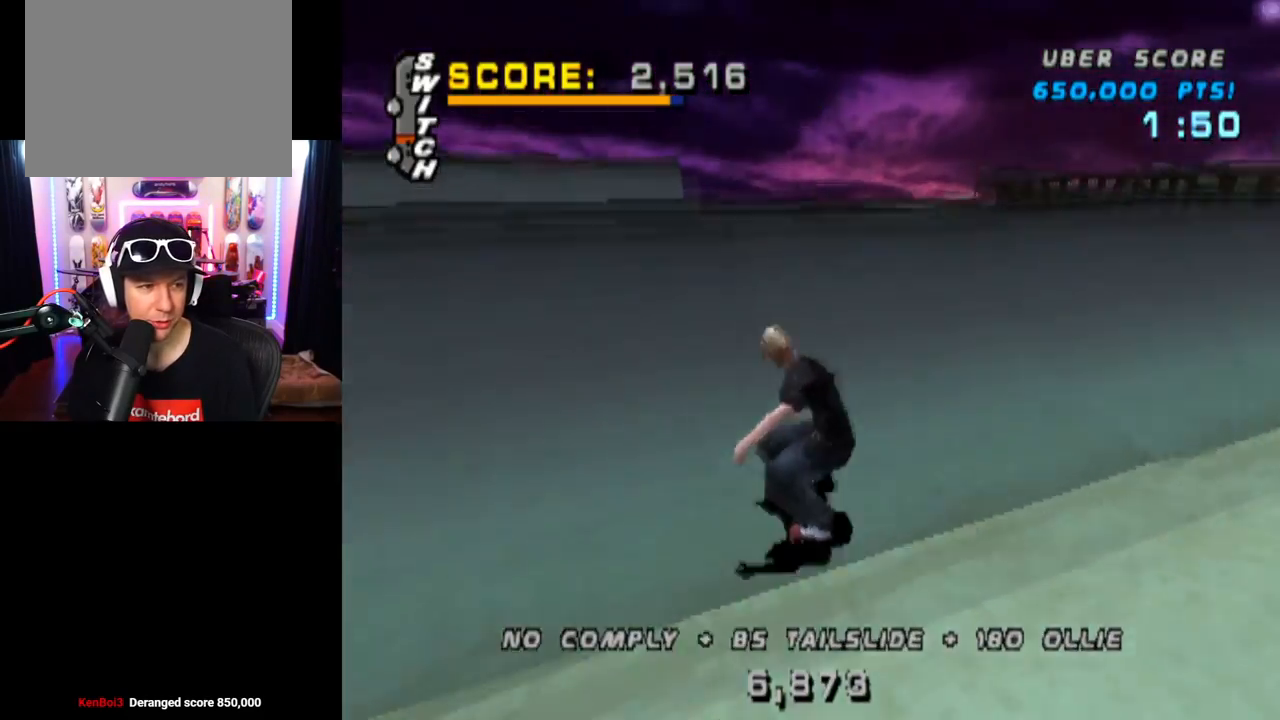
{"buttons": ["CIRCLE", "DPAD_RIGHT"], "left_stick": "center", "right_stick": "center", "events": [[150, "CROSS", "up"], [234, "DPAD_RIGHT", "down"], [267, "CIRCLE", "down"]]}
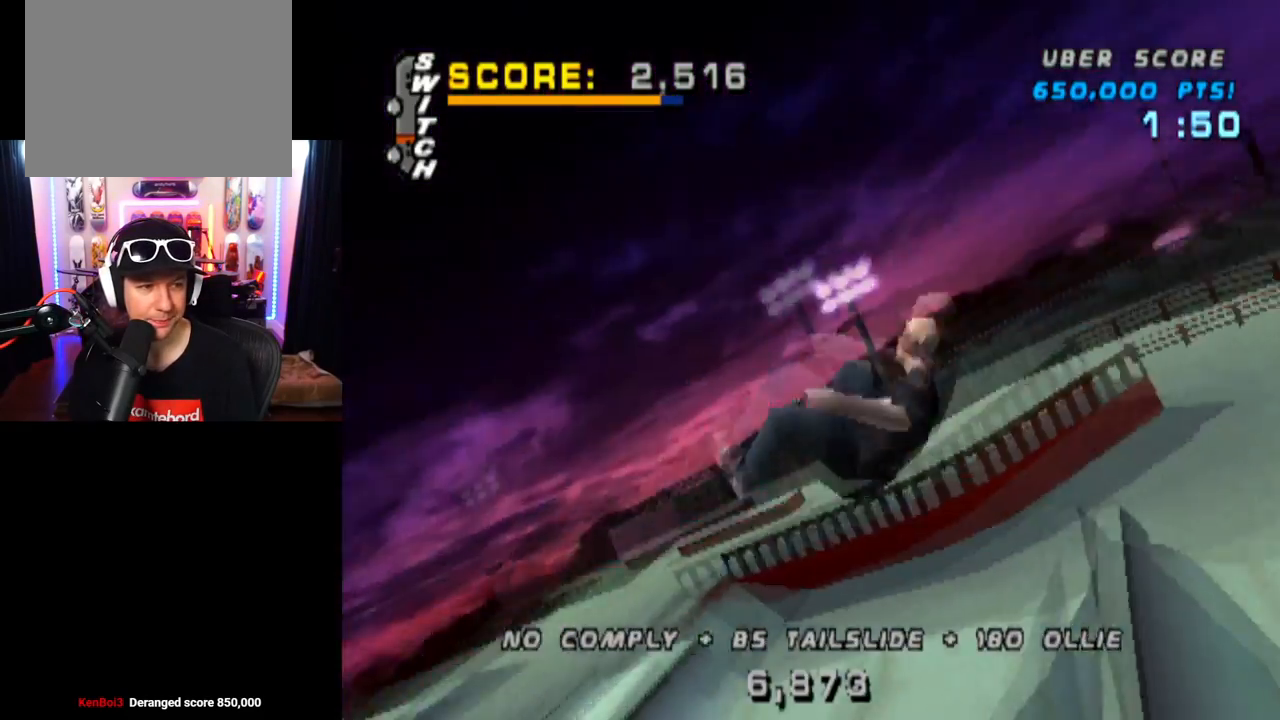
{"buttons": ["CIRCLE", "DPAD_RIGHT"], "left_stick": "center", "right_stick": "center", "events": []}
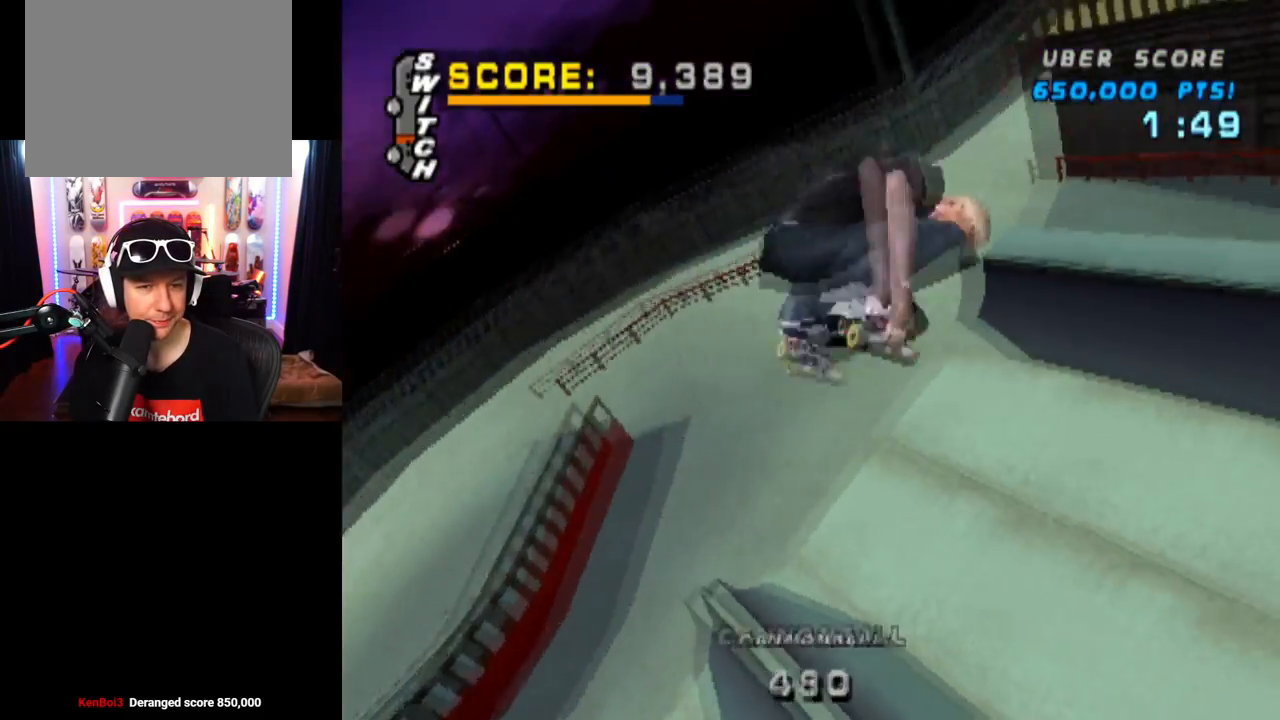
{"buttons": ["CIRCLE", "DPAD_RIGHT"], "left_stick": "center", "right_stick": "center", "events": []}
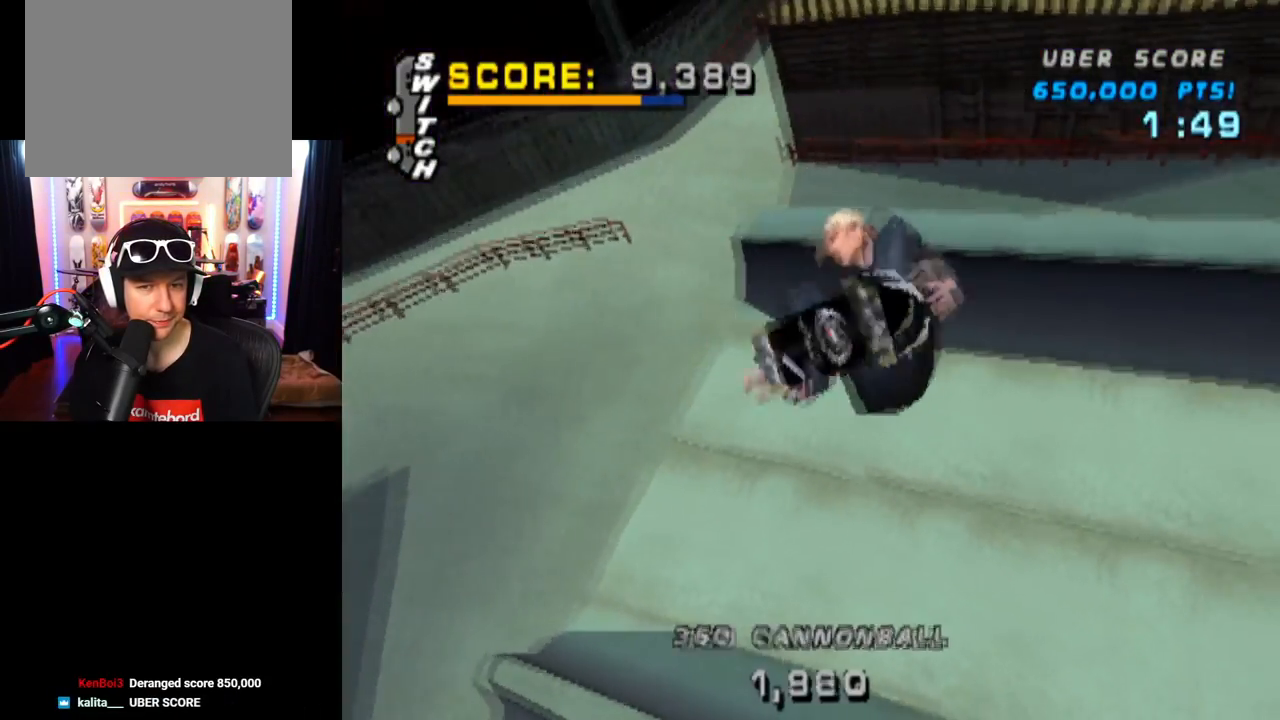
{"buttons": ["DPAD_RIGHT"], "left_stick": "center", "right_stick": "center", "events": [[400, "CIRCLE", "up"]]}
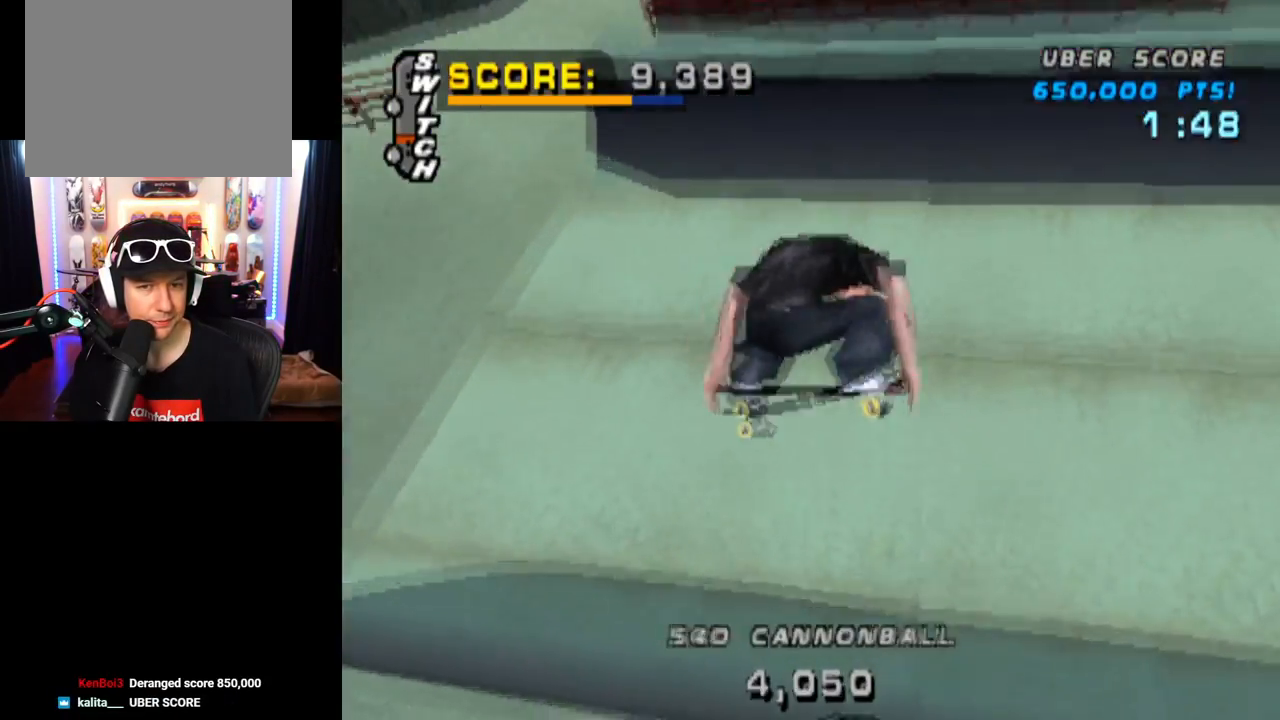
{"buttons": ["CROSS"], "left_stick": "center", "right_stick": "center", "events": [[17, "CROSS", "down"], [133, "DPAD_RIGHT", "up"]]}
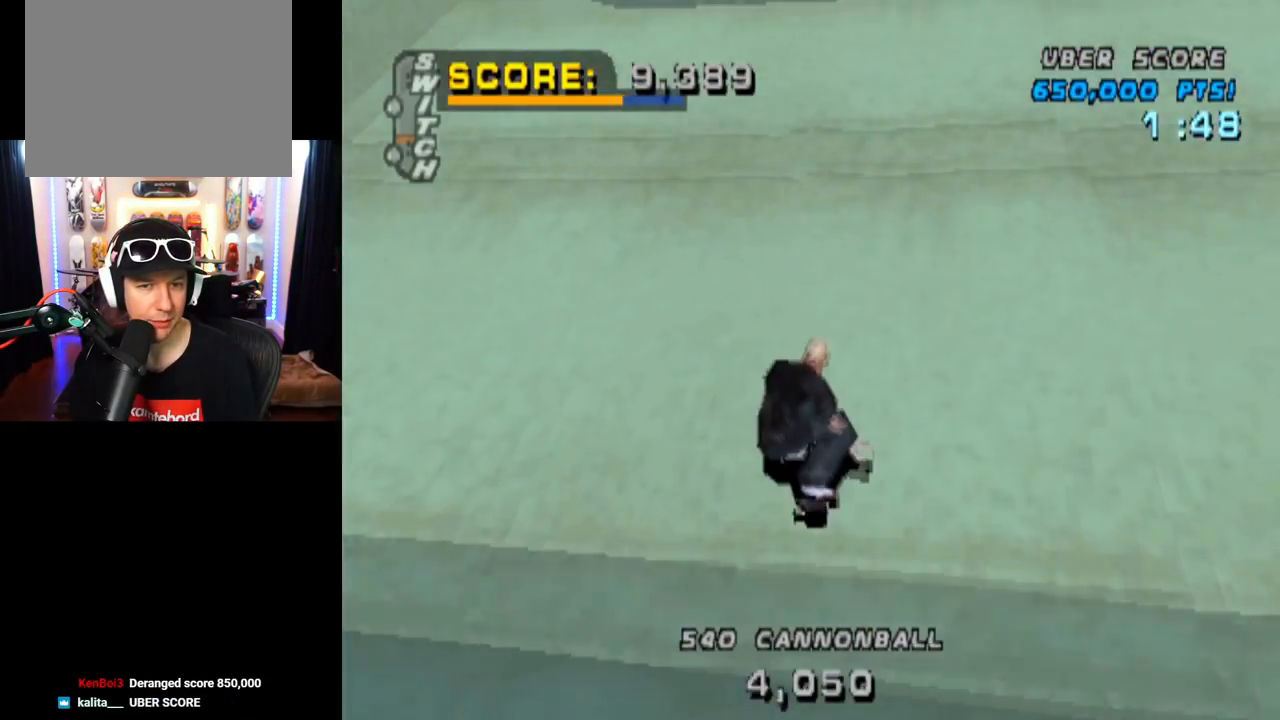
{"buttons": ["CROSS"], "left_stick": "center", "right_stick": "center", "events": [[67, "DPAD_RIGHT", "down"], [251, "DPAD_RIGHT", "up"], [351, "DPAD_RIGHT", "down"], [468, "DPAD_RIGHT", "up"]]}
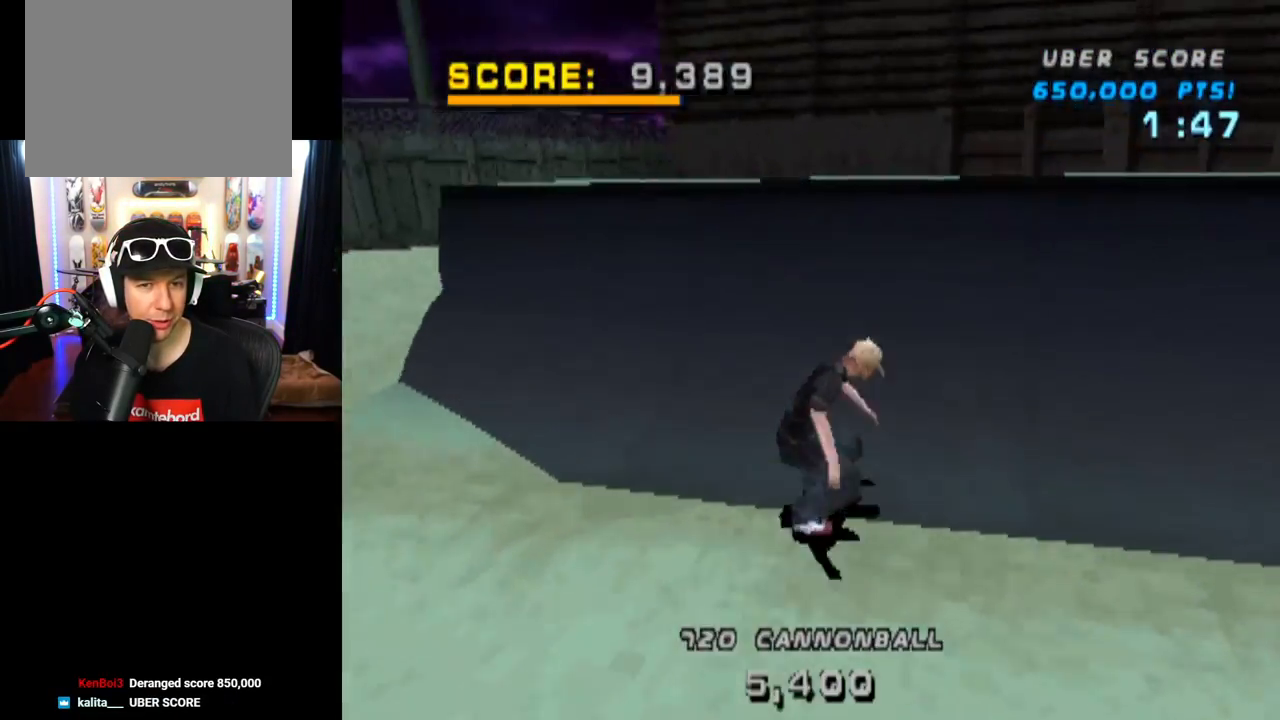
{"buttons": ["CIRCLE", "DPAD_RIGHT"], "left_stick": "center", "right_stick": "center", "events": [[100, "DPAD_RIGHT", "down"], [150, "CROSS", "up"], [234, "CIRCLE", "down"]]}
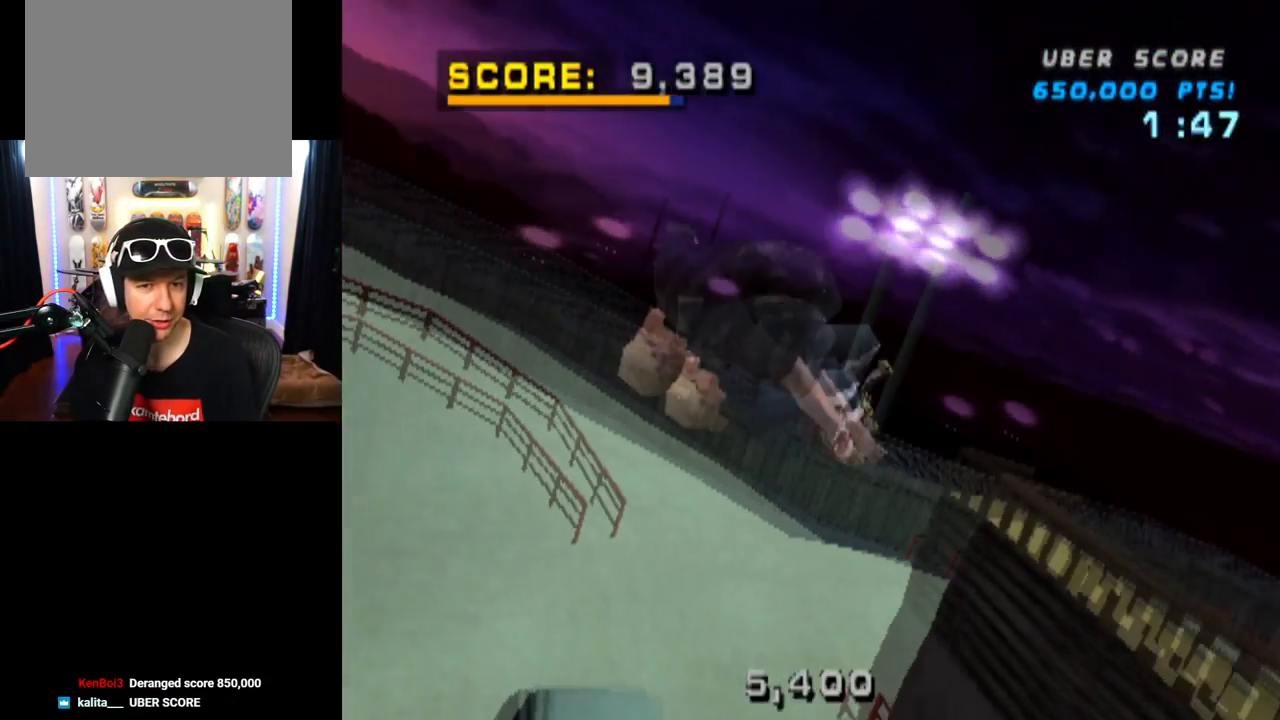
{"buttons": ["CIRCLE", "DPAD_RIGHT"], "left_stick": "center", "right_stick": "center", "events": []}
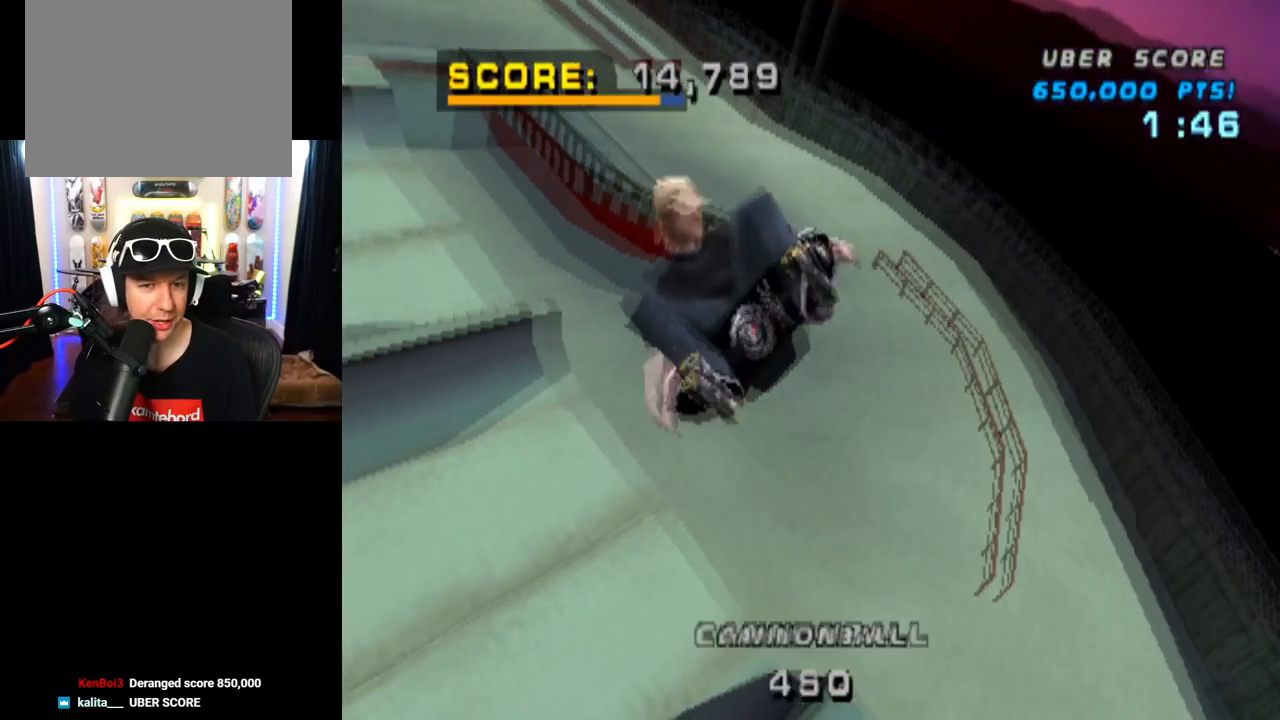
{"buttons": ["CIRCLE", "DPAD_RIGHT"], "left_stick": "center", "right_stick": "center", "events": []}
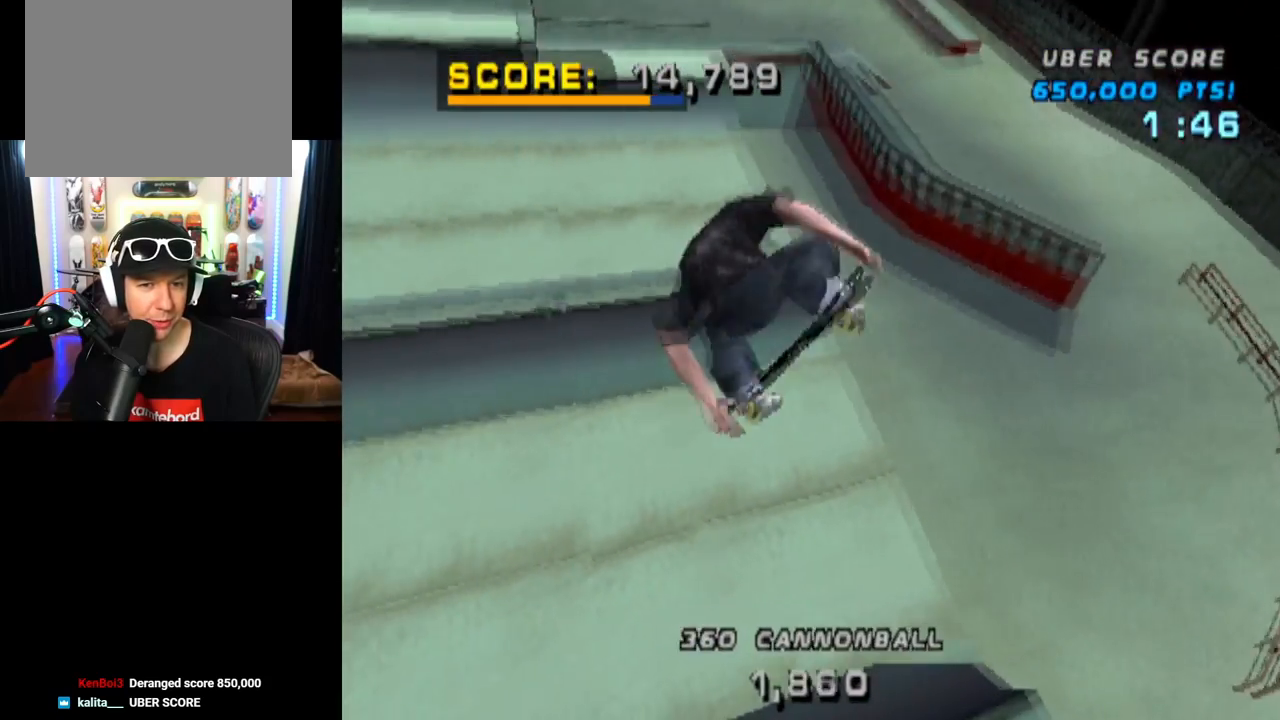
{"buttons": ["CROSS", "DPAD_RIGHT"], "left_stick": "center", "right_stick": "center", "events": [[184, "CIRCLE", "up"], [351, "CROSS", "down"]]}
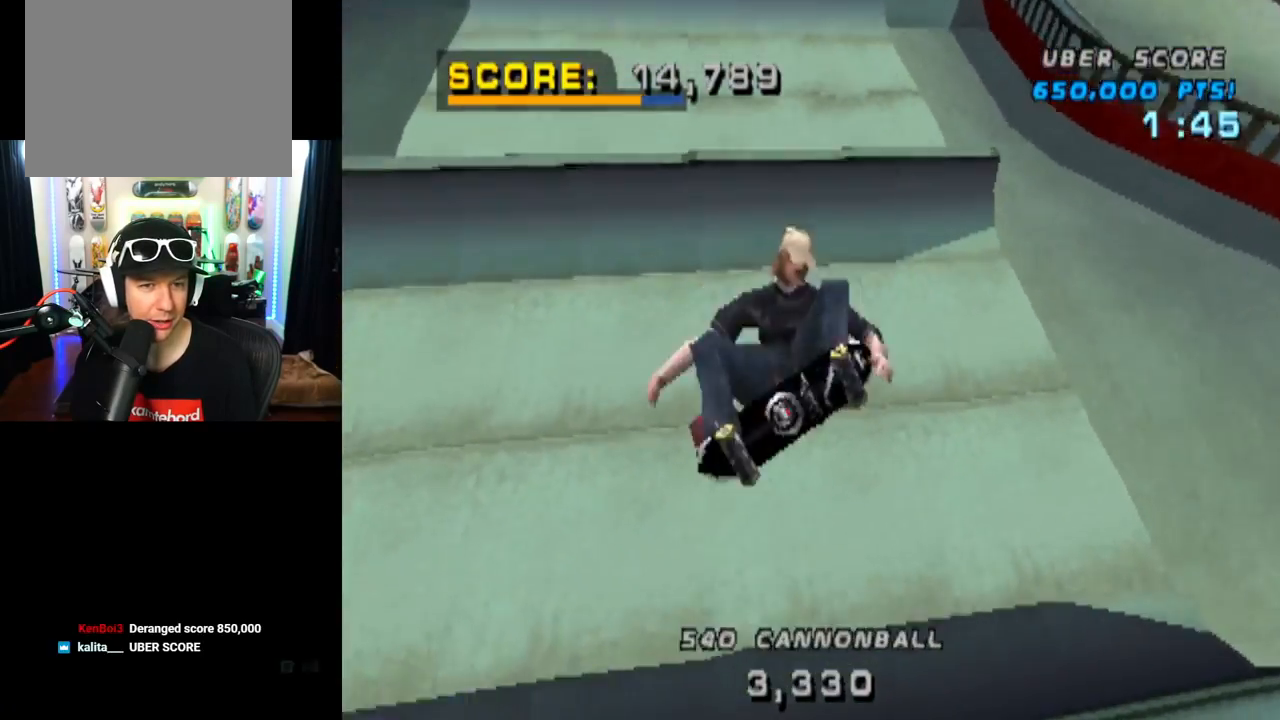
{"buttons": ["CROSS"], "left_stick": "center", "right_stick": "center", "events": [[150, "DPAD_RIGHT", "up"]]}
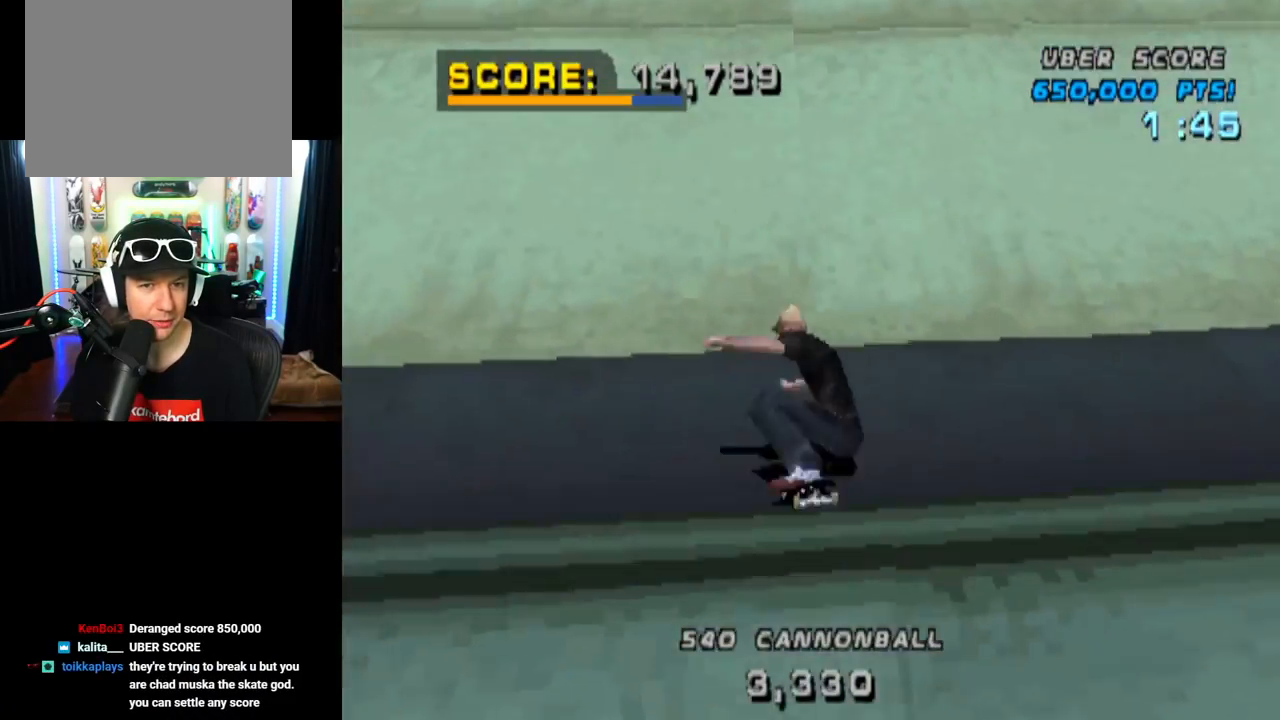
{"buttons": ["CROSS"], "left_stick": "center", "right_stick": "center", "events": [[83, "DPAD_RIGHT", "down"], [216, "DPAD_RIGHT", "up"], [367, "DPAD_UP", "down"], [467, "DPAD_UP", "up"]]}
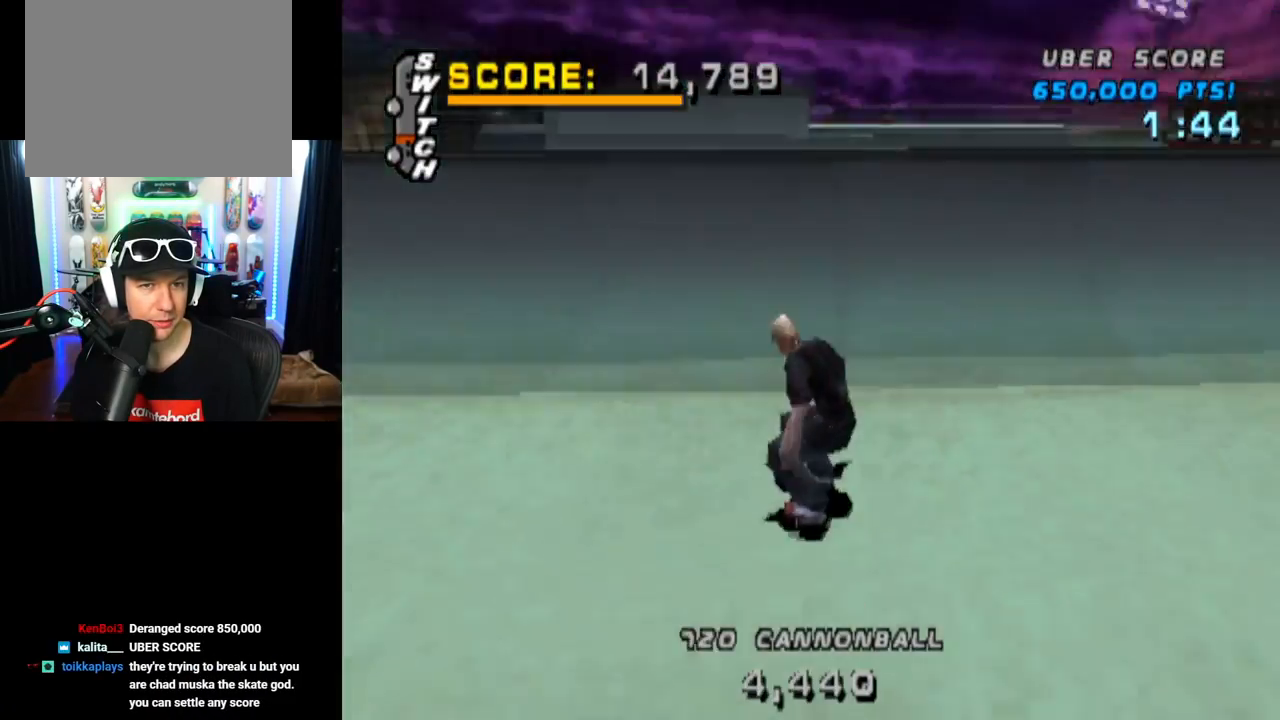
{"buttons": ["CIRCLE", "DPAD_DOWN", "DPAD_LEFT"], "left_stick": "center", "right_stick": "center", "events": [[17, "DPAD_UP", "down"], [133, "DPAD_LEFT", "down"], [184, "DPAD_UP", "up"], [217, "DPAD_DOWN", "down"], [250, "CROSS", "up"], [350, "CIRCLE", "down"]]}
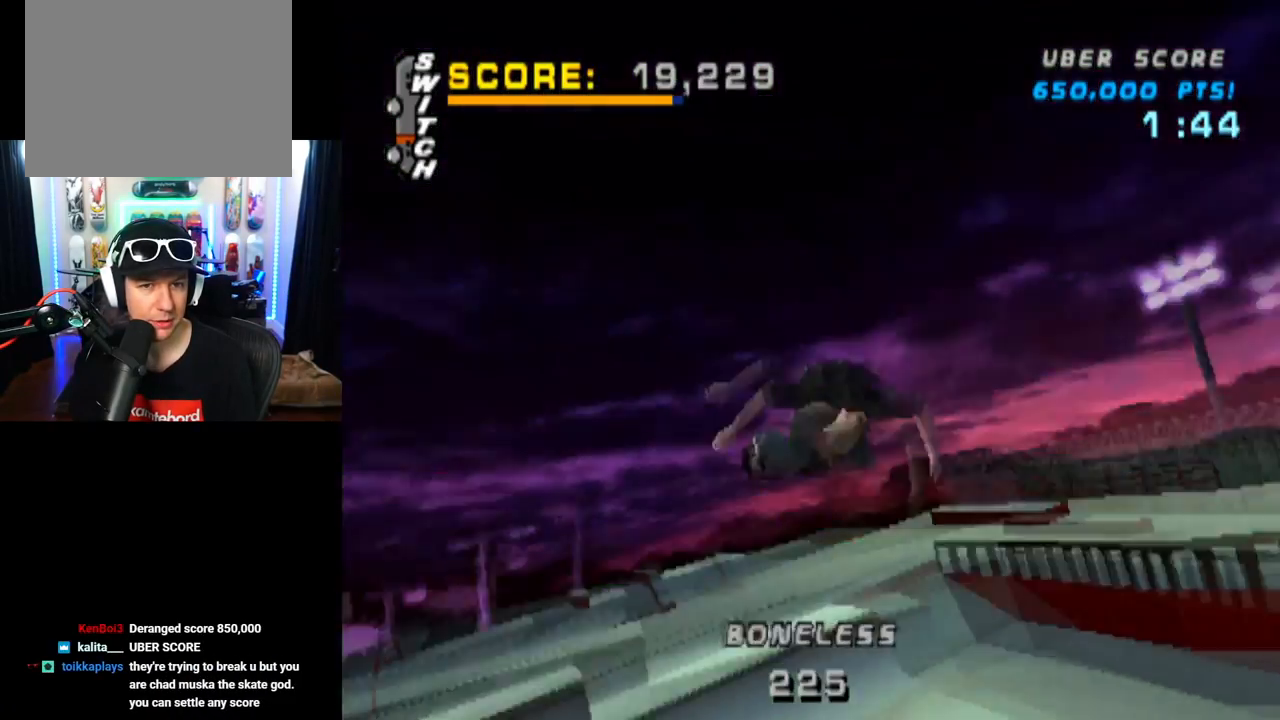
{"buttons": ["CIRCLE", "R2", "DPAD_DOWN", "DPAD_LEFT"], "left_stick": "center", "right_stick": "center", "events": [[216, "R2", "down"]]}
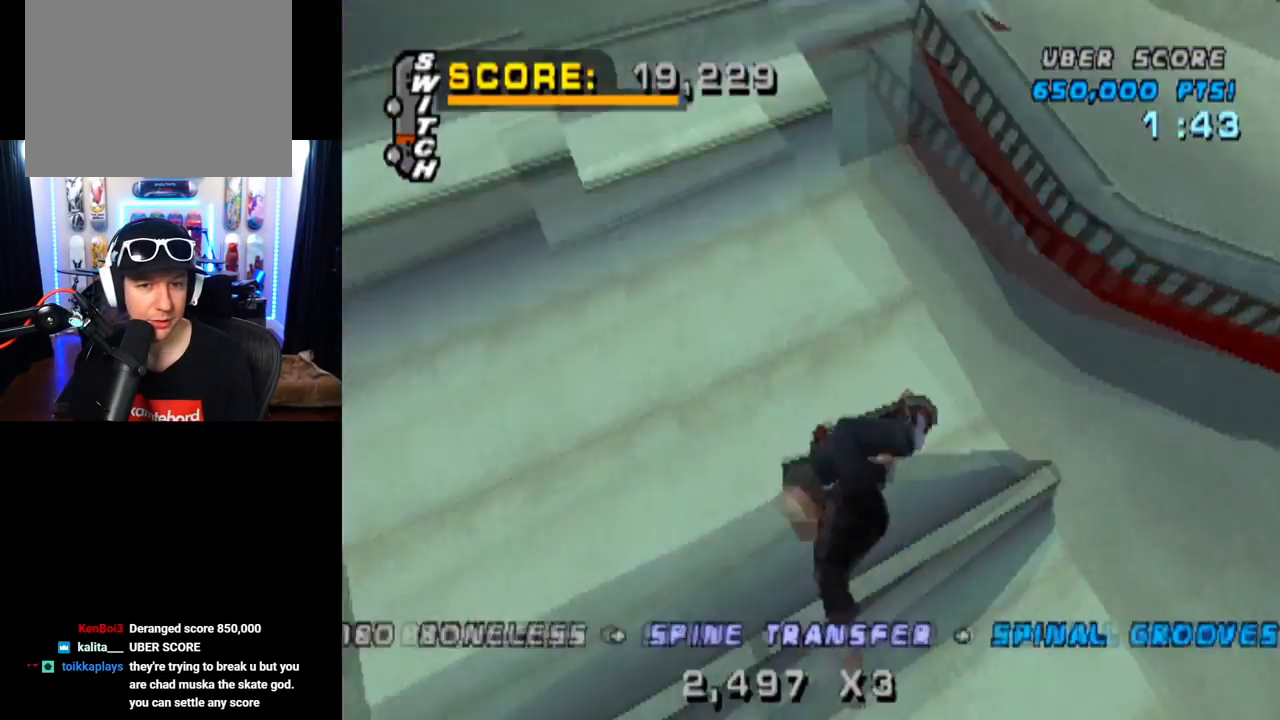
{"buttons": ["DPAD_LEFT"], "left_stick": "center", "right_stick": "center", "events": [[267, "DPAD_DOWN", "up"], [434, "CIRCLE", "up"], [434, "R2", "up"]]}
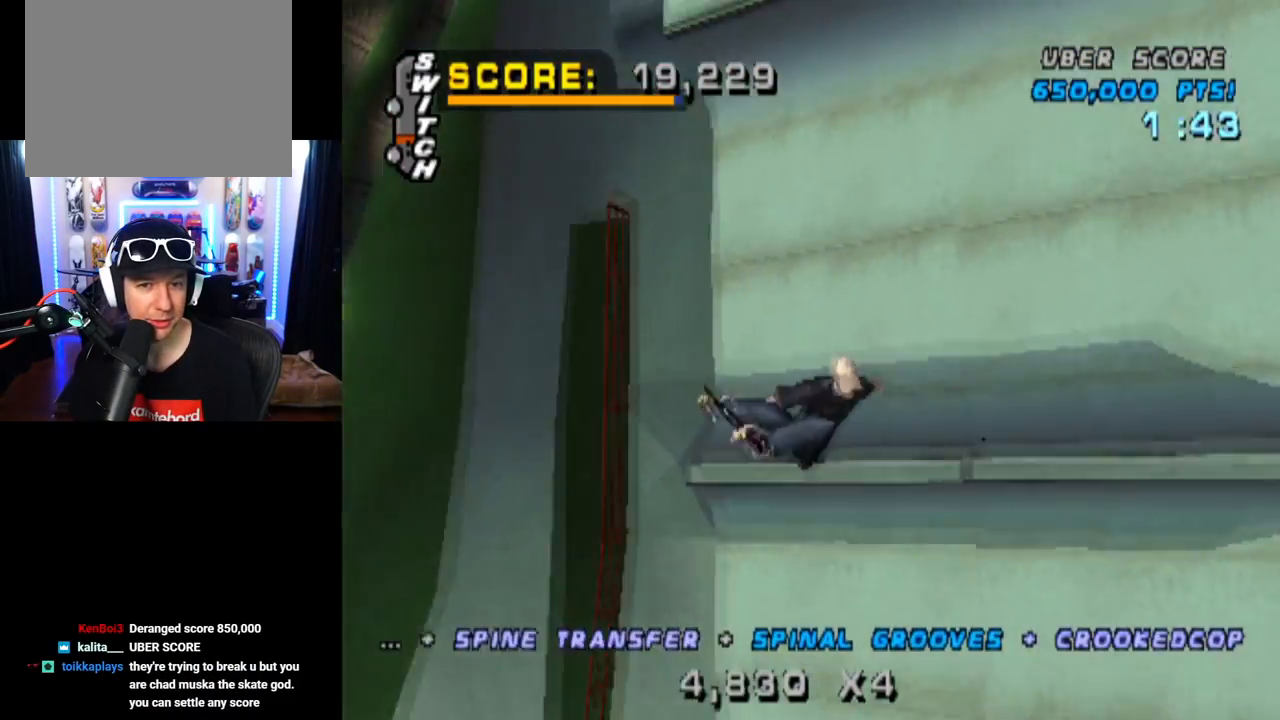
{"buttons": ["CIRCLE", "DPAD_LEFT"], "left_stick": "center", "right_stick": "center", "events": [[16, "CIRCLE", "down"]]}
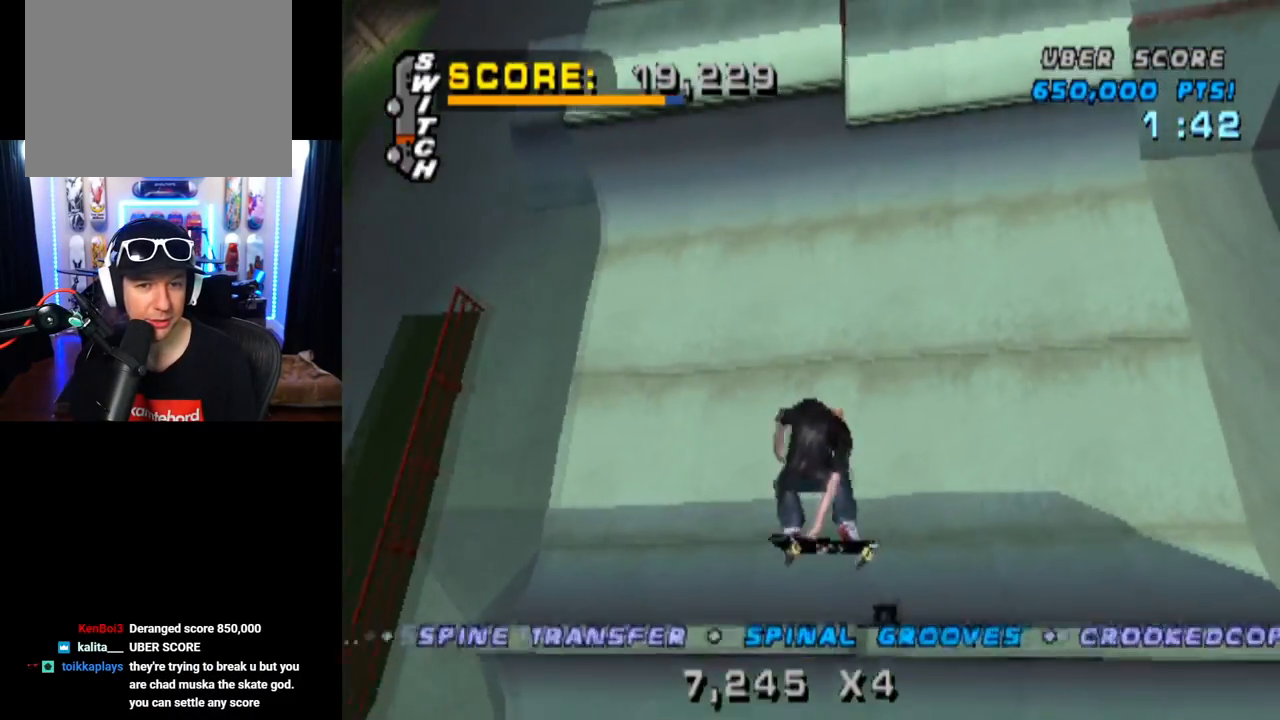
{"buttons": ["CROSS", "R2"], "left_stick": "center", "right_stick": "center", "events": [[33, "CIRCLE", "up"], [184, "DPAD_LEFT", "up"], [200, "CROSS", "down"], [450, "R2", "down"]]}
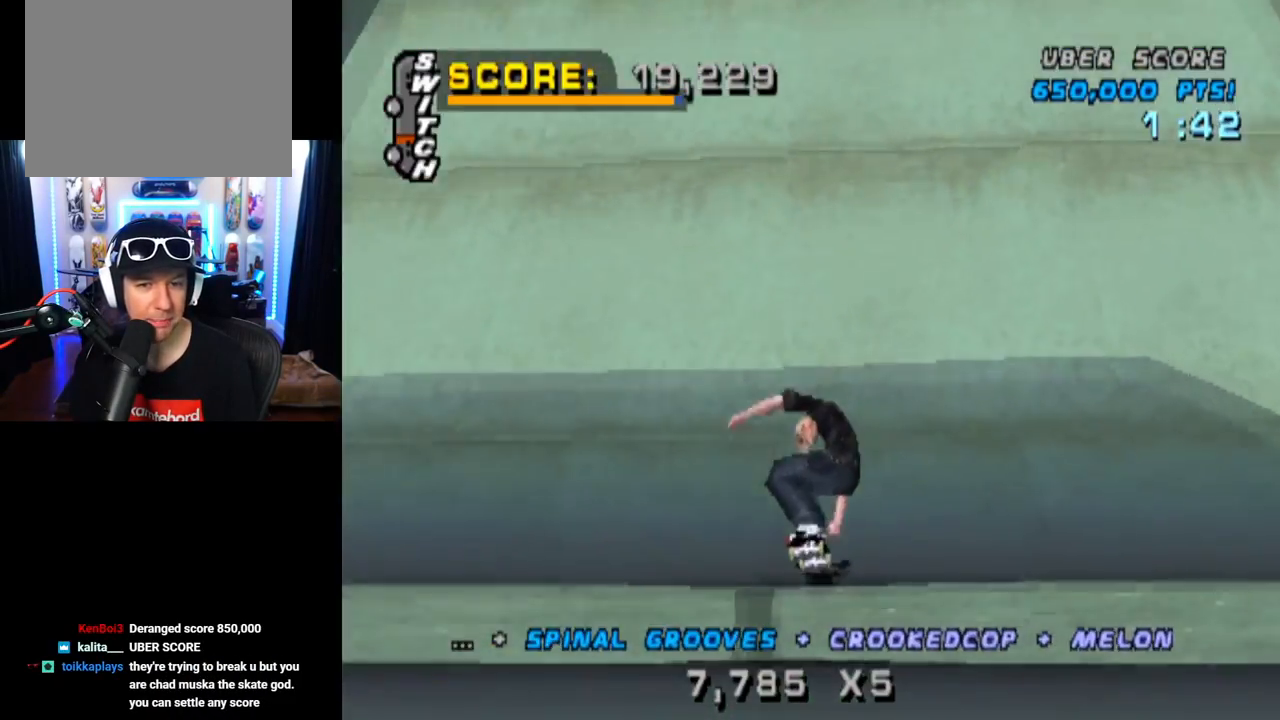
{"buttons": ["CROSS", "DPAD_UP"], "left_stick": "center", "right_stick": "center", "events": [[183, "R2", "up"], [216, "DPAD_DOWN", "down"], [283, "DPAD_DOWN", "up"], [367, "DPAD_UP", "down"]]}
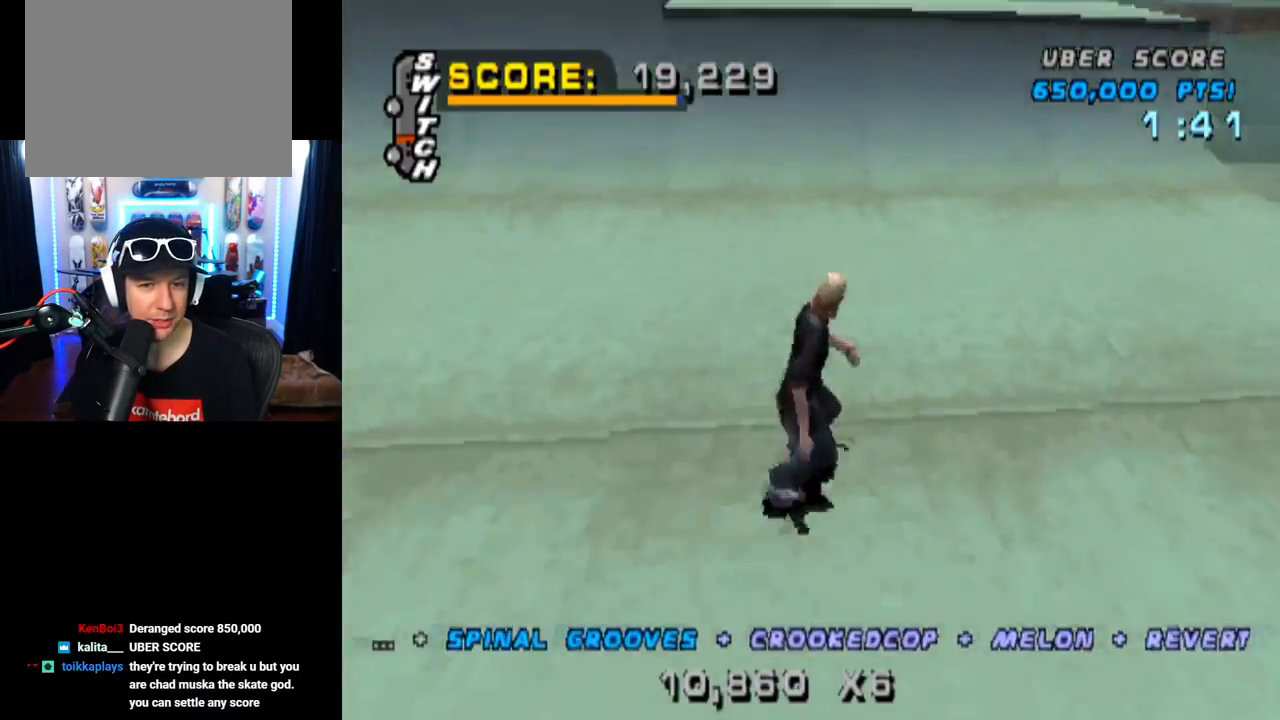
{"buttons": ["DPAD_RIGHT"], "left_stick": "center", "right_stick": "center", "events": [[34, "DPAD_UP", "up"], [217, "DPAD_LEFT", "down"], [217, "DPAD_UP", "down"], [251, "DPAD_UP", "up"], [334, "DPAD_LEFT", "up"], [484, "CROSS", "up"], [501, "DPAD_RIGHT", "down"]]}
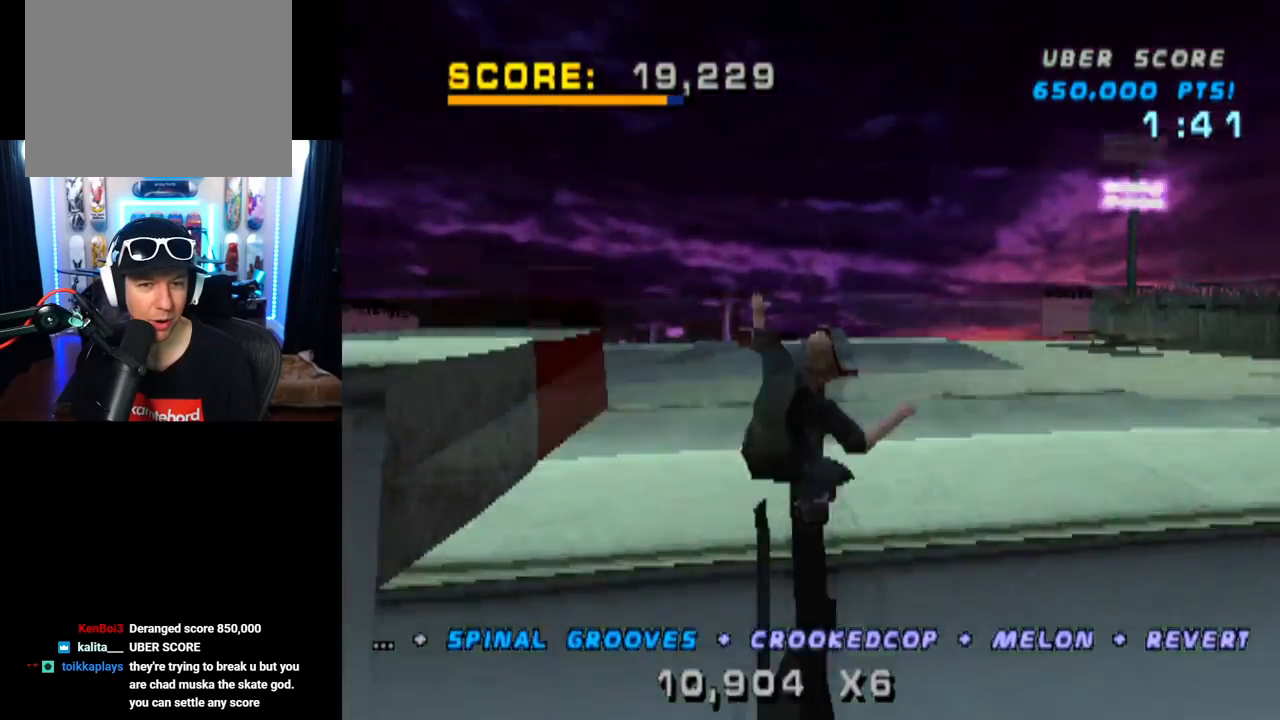
{"buttons": ["CIRCLE", "R2", "DPAD_RIGHT"], "left_stick": "center", "right_stick": "center", "events": [[83, "CIRCLE", "down"], [384, "R2", "down"]]}
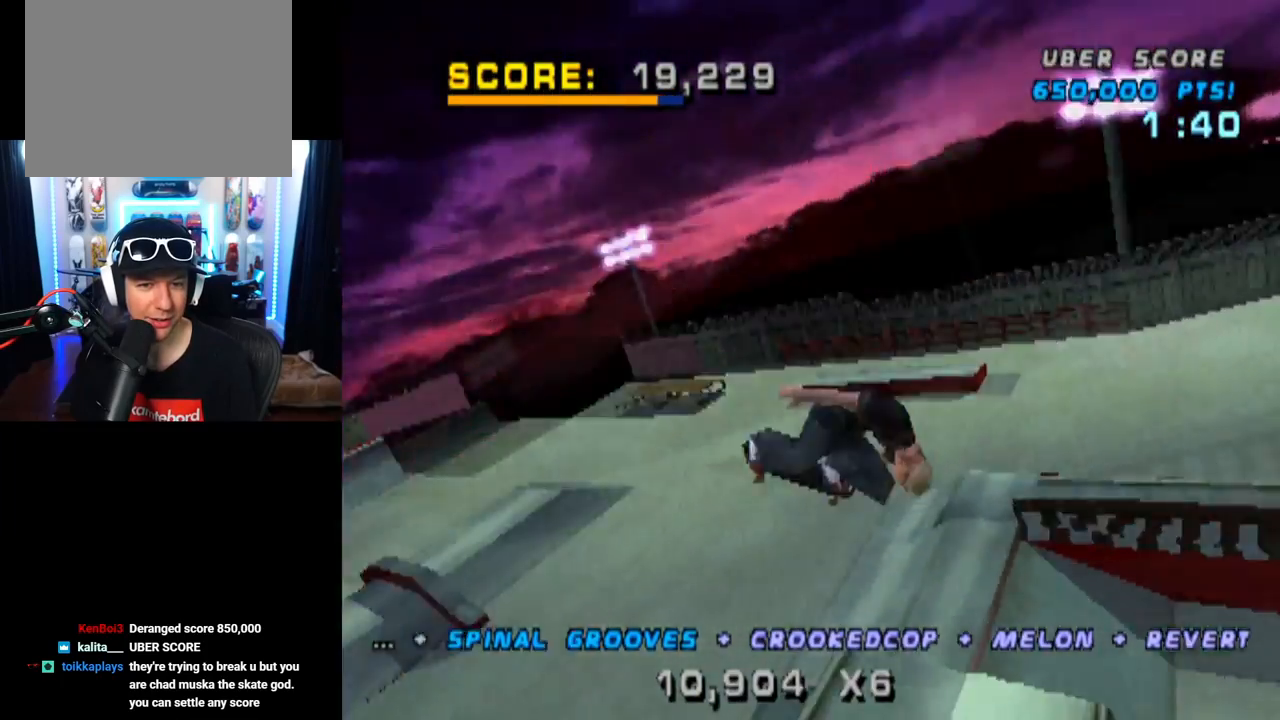
{"buttons": ["CIRCLE", "R2", "DPAD_RIGHT"], "left_stick": "center", "right_stick": "center", "events": []}
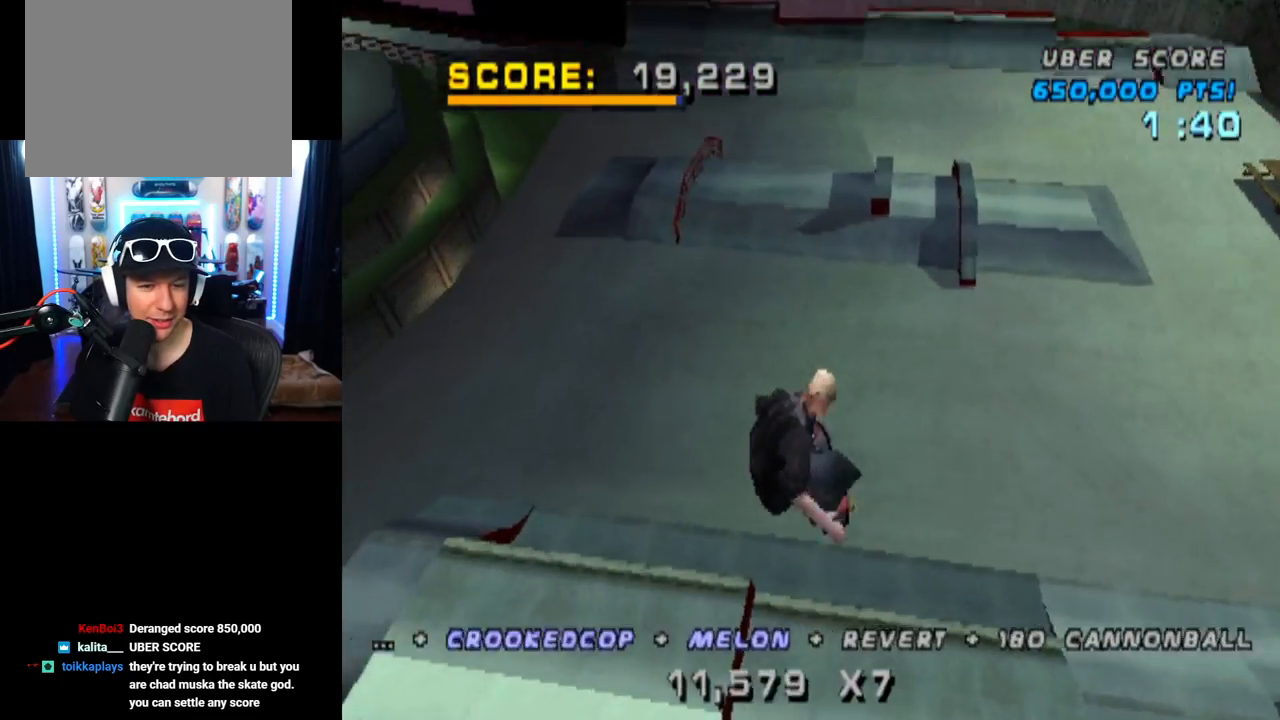
{"buttons": ["CIRCLE", "DPAD_RIGHT"], "left_stick": "center", "right_stick": "center", "events": [[233, "CIRCLE", "up"], [367, "R2", "up"], [384, "CIRCLE", "down"]]}
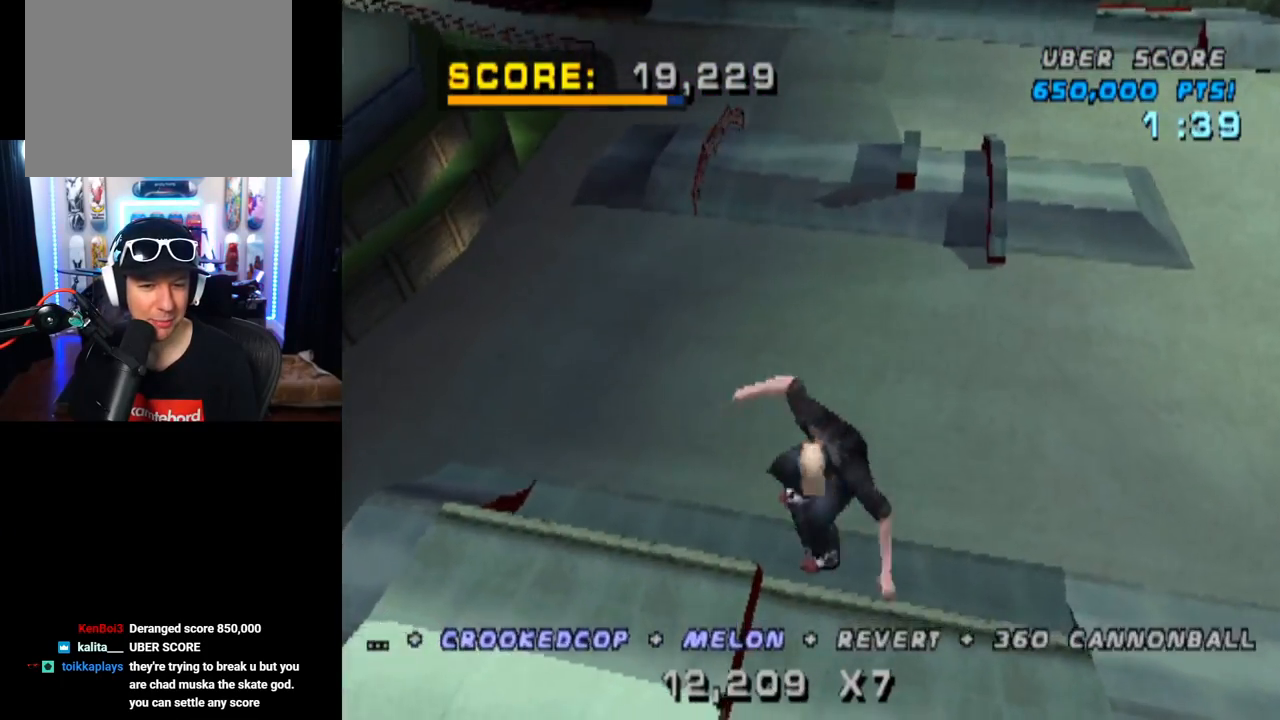
{"buttons": ["DPAD_DOWN"], "left_stick": "center", "right_stick": "center", "events": [[184, "CIRCLE", "up"], [334, "DPAD_RIGHT", "up"], [451, "DPAD_DOWN", "down"]]}
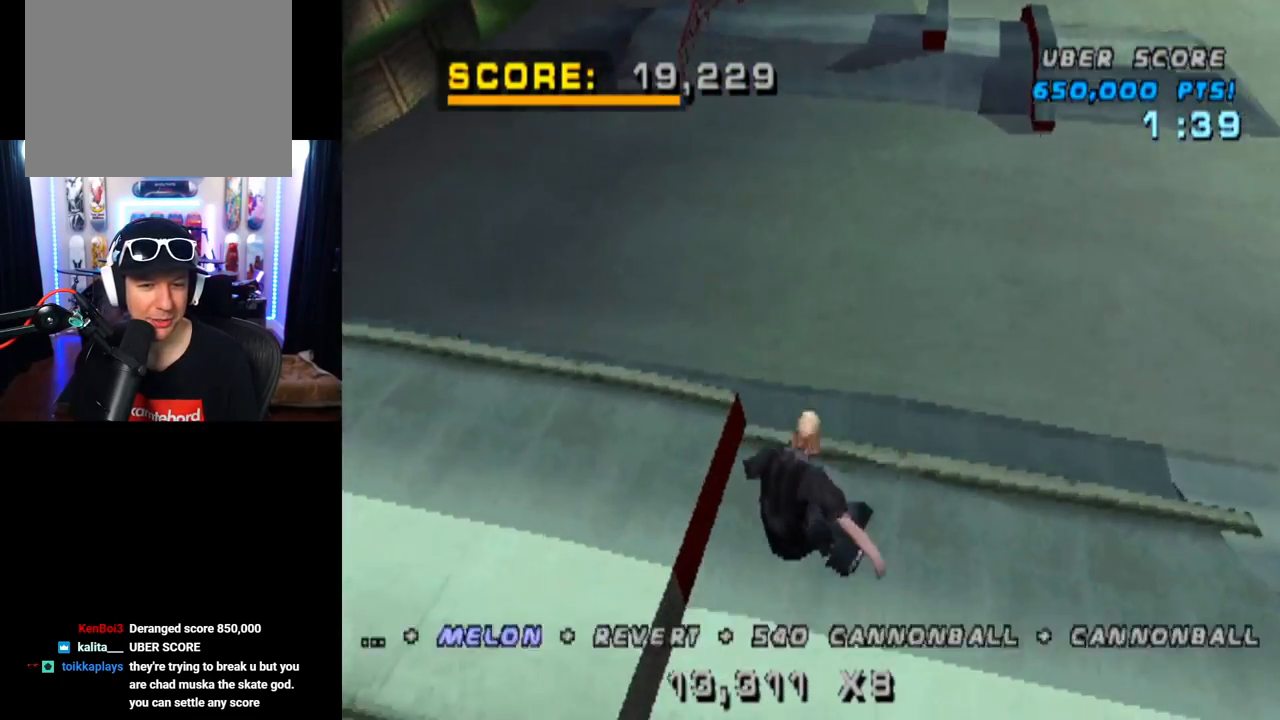
{"buttons": ["CROSS", "DPAD_DOWN", "DPAD_RIGHT"], "left_stick": "center", "right_stick": "center", "events": [[33, "CROSS", "down"], [33, "DPAD_DOWN", "up"], [83, "DPAD_UP", "down"], [200, "DPAD_UP", "up"], [233, "DPAD_DOWN", "down"], [283, "DPAD_RIGHT", "down"], [333, "DPAD_DOWN", "up"], [333, "DPAD_UP", "down"], [417, "DPAD_UP", "up"], [434, "DPAD_DOWN", "down"]]}
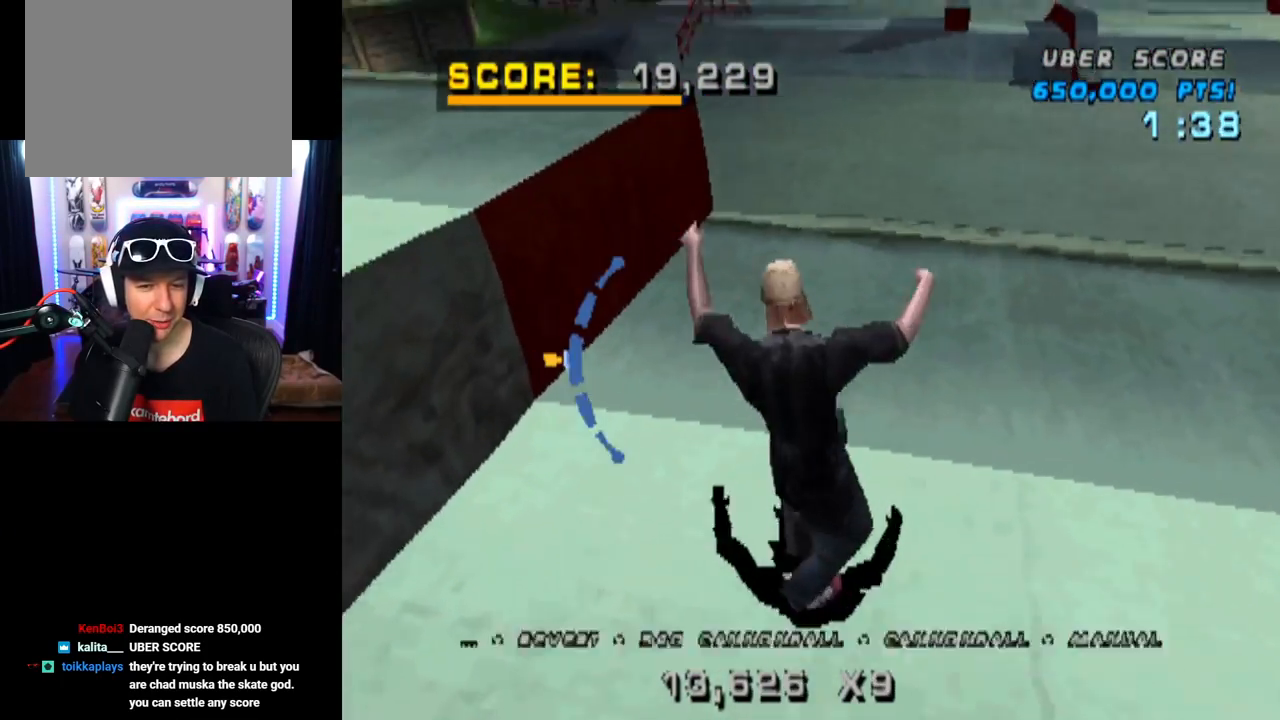
{"buttons": ["SQUARE", "DPAD_DOWN", "DPAD_RIGHT"], "left_stick": "center", "right_stick": "center", "events": [[134, "DPAD_DOWN", "up"], [217, "DPAD_UP", "down"], [351, "DPAD_UP", "up"], [451, "DPAD_DOWN", "down"], [467, "SQUARE", "down"], [501, "CROSS", "up"]]}